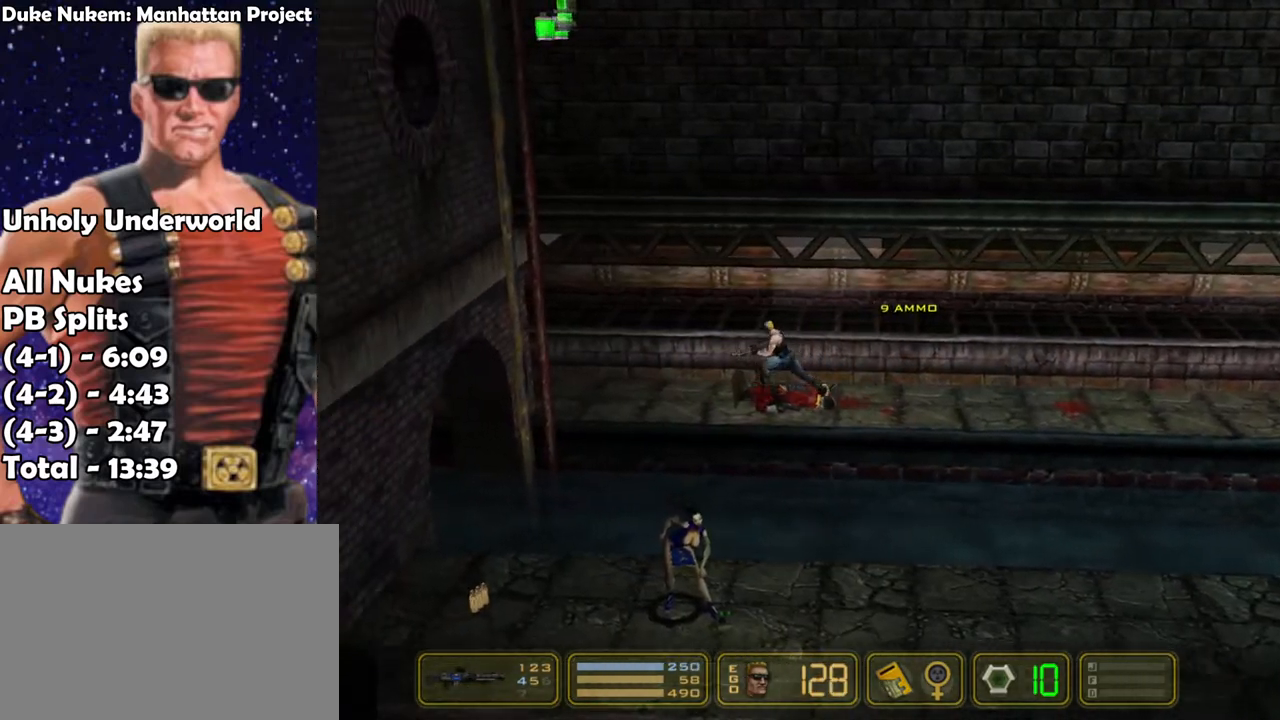
Gameplay with keyboard; each line is a JSON object with the keys held at the frame after it. "events" lists presses ("down") and releases ("up") of "1", "2", "3", "4", "5", "6", "7", "down", "jump", "kick", "left", "nweap", "pipebomb", "pweap", "right", "shoot" and "up" between this image and that frame as [ms after this image, input, new state], when the widget could be followed in between. No other keys are recorded. Mouse input is not recorded. Key names are as the overlay labels them; some are game actions (e.g. jump) rather than physical keys.
{"keys": ["left"], "events": []}
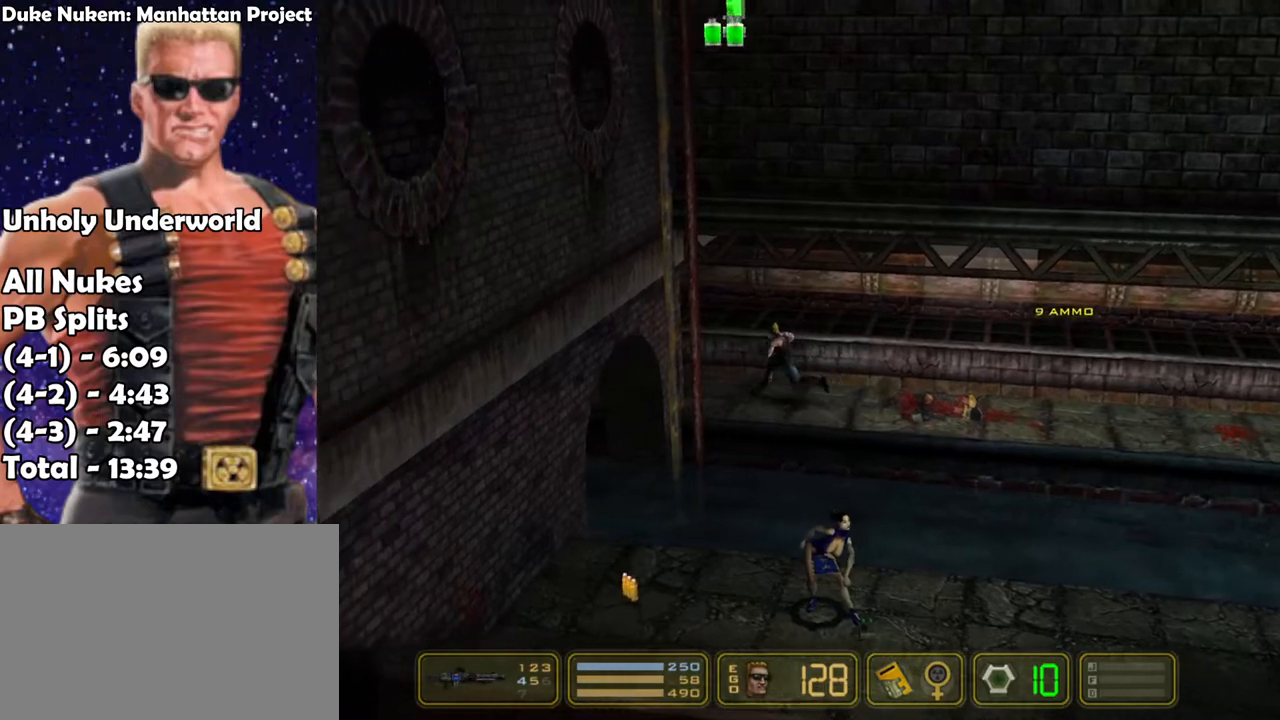
{"keys": ["left"], "events": []}
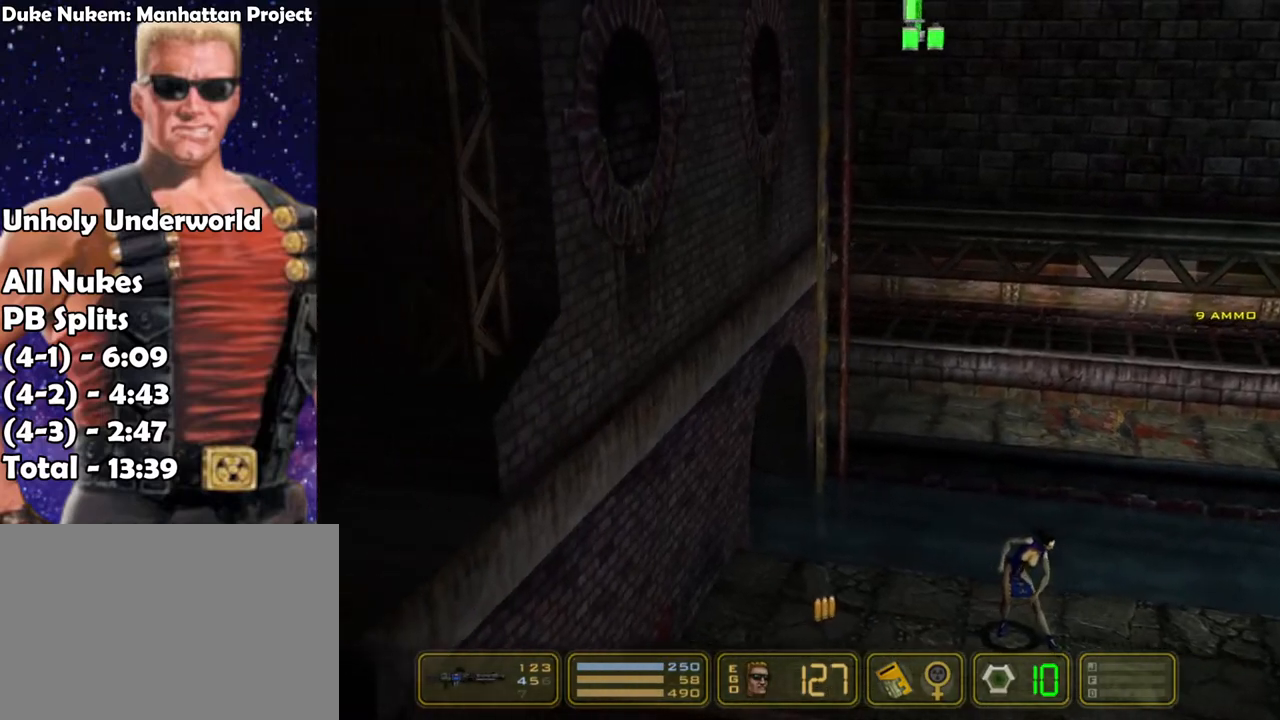
{"keys": ["left"], "events": []}
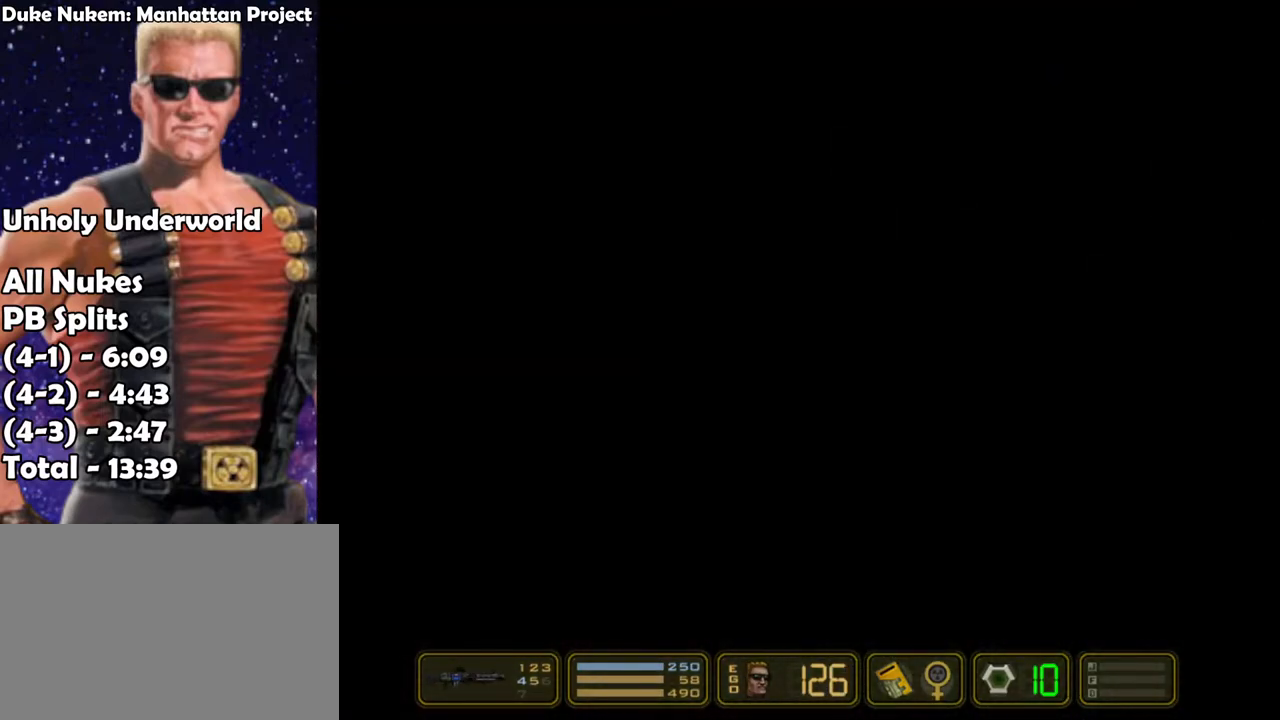
{"keys": ["left"], "events": []}
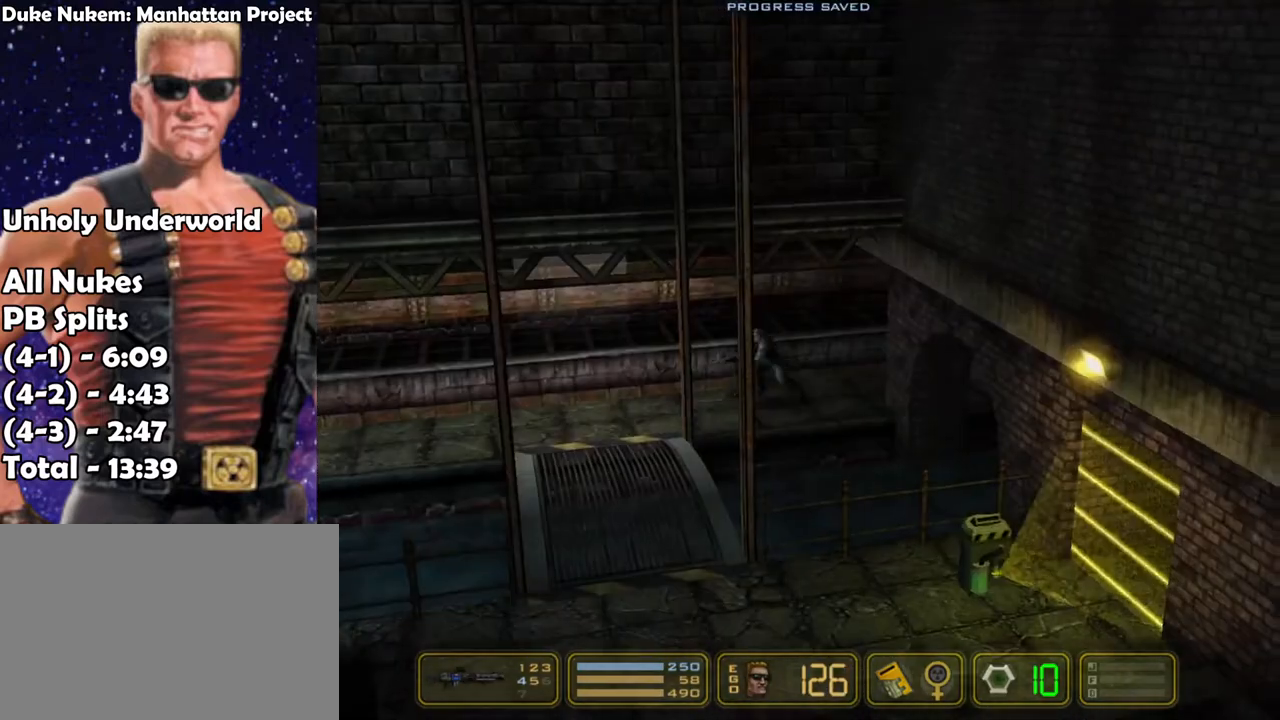
{"keys": ["left"], "events": []}
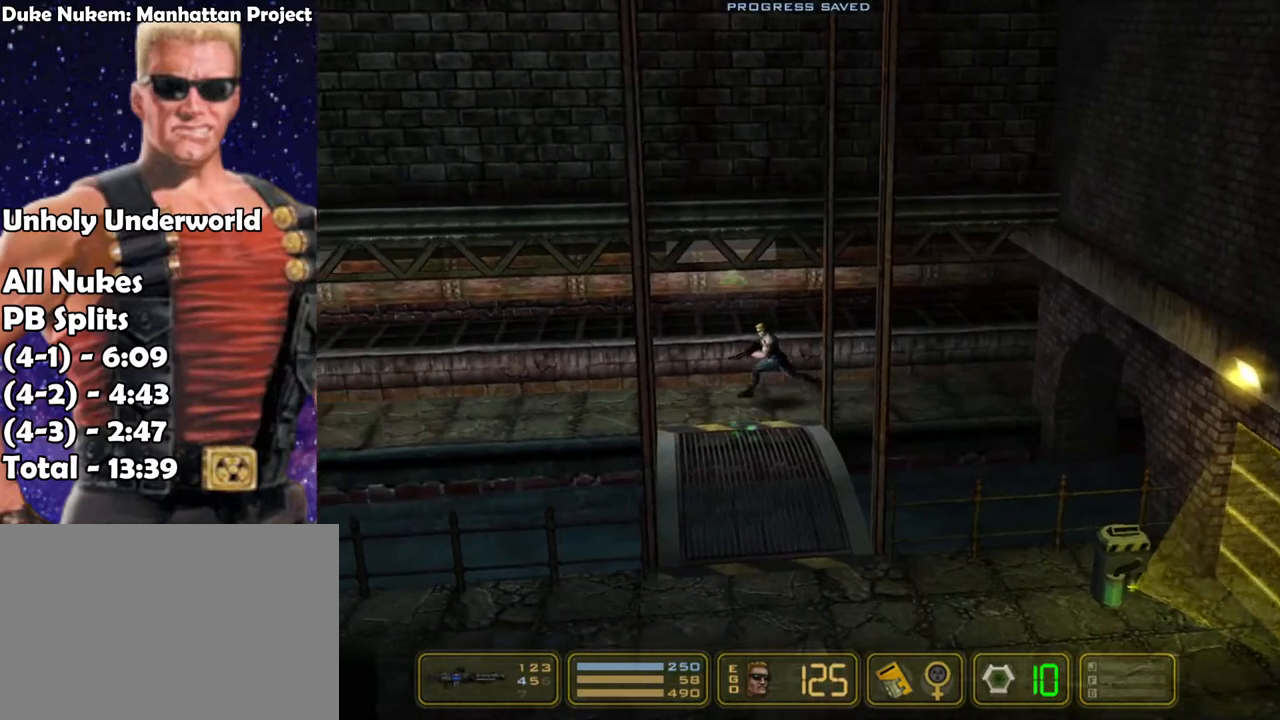
{"keys": ["right"], "events": [[133, "down", "down"], [183, "right", "down"], [233, "down", "up"], [233, "left", "up"]]}
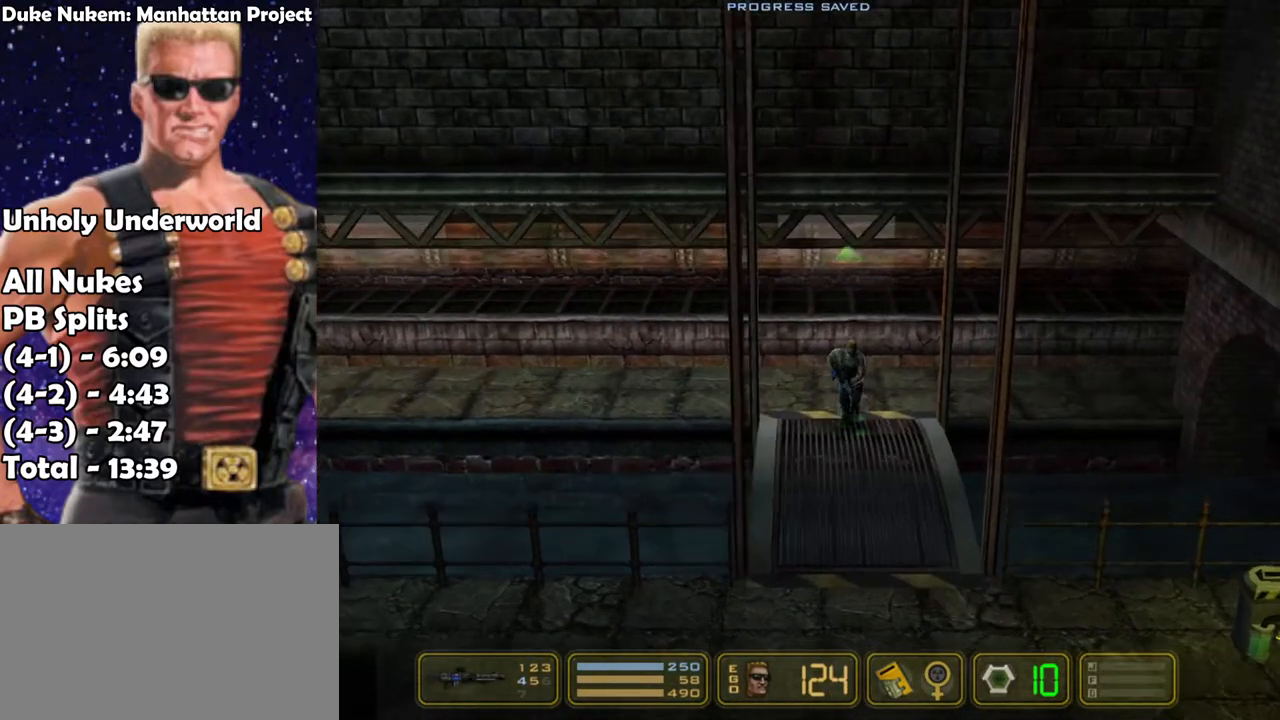
{"keys": ["right"], "events": []}
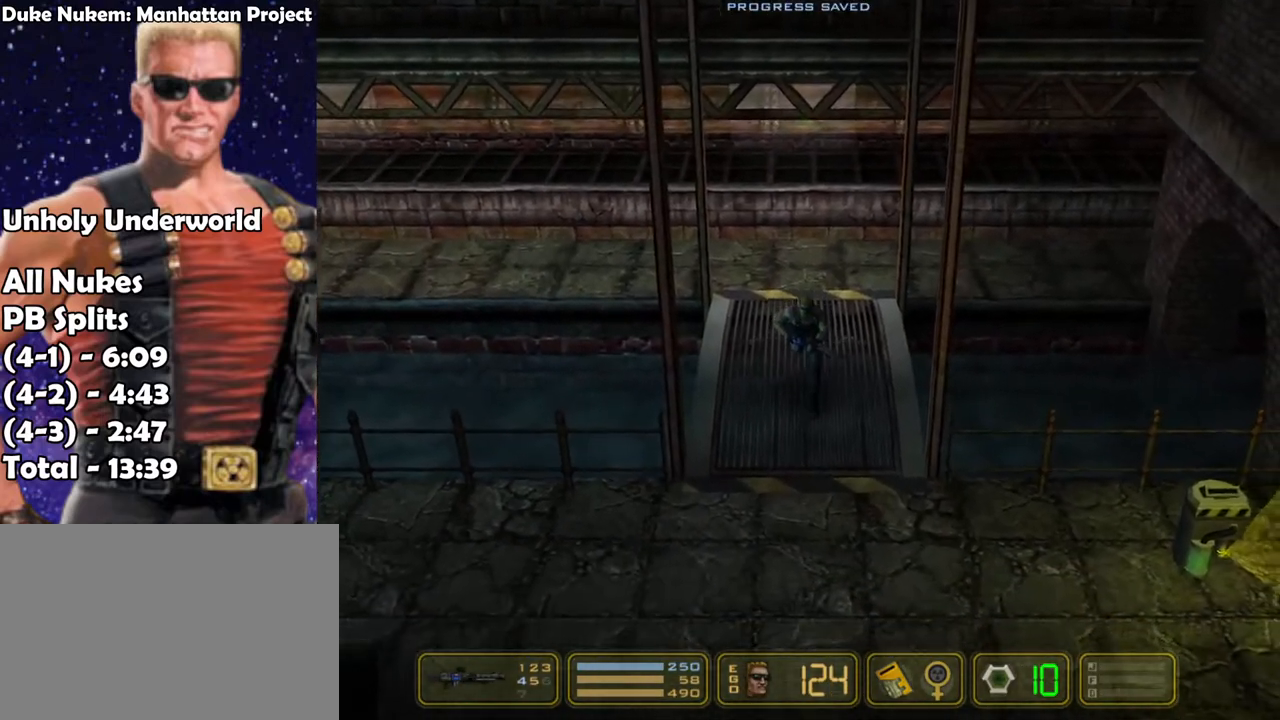
{"keys": ["right"], "events": []}
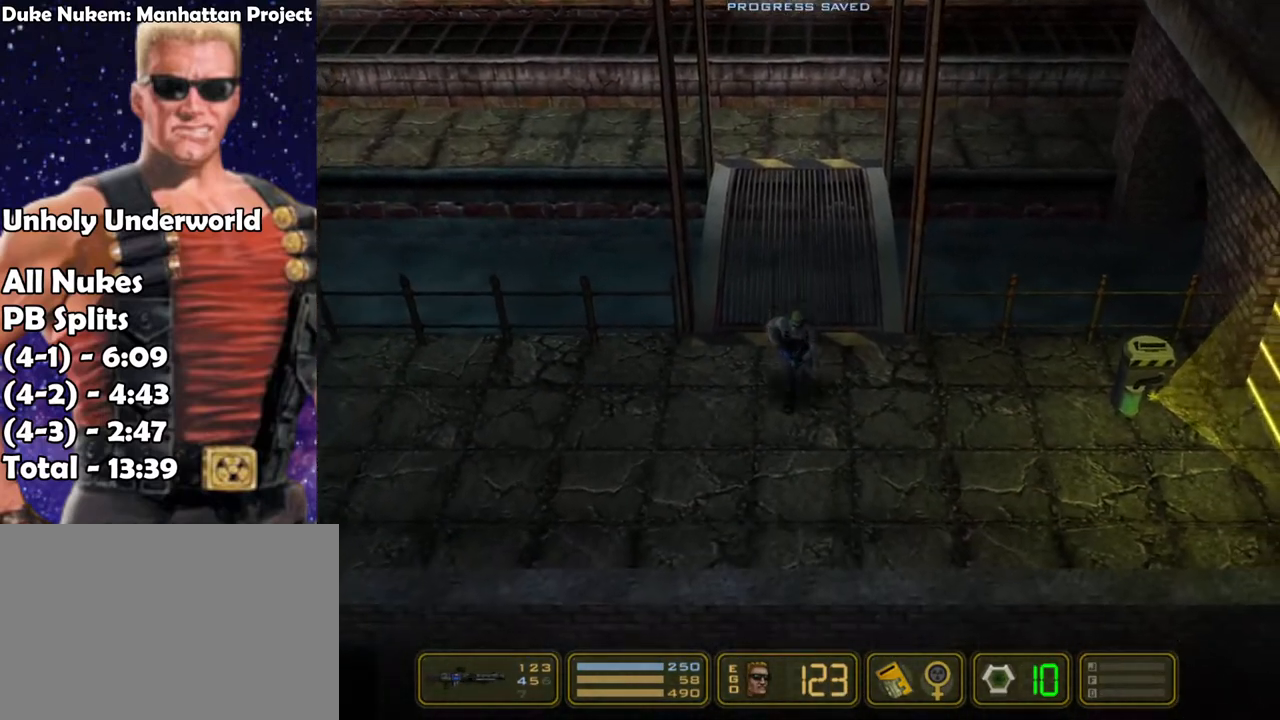
{"keys": ["right"], "events": []}
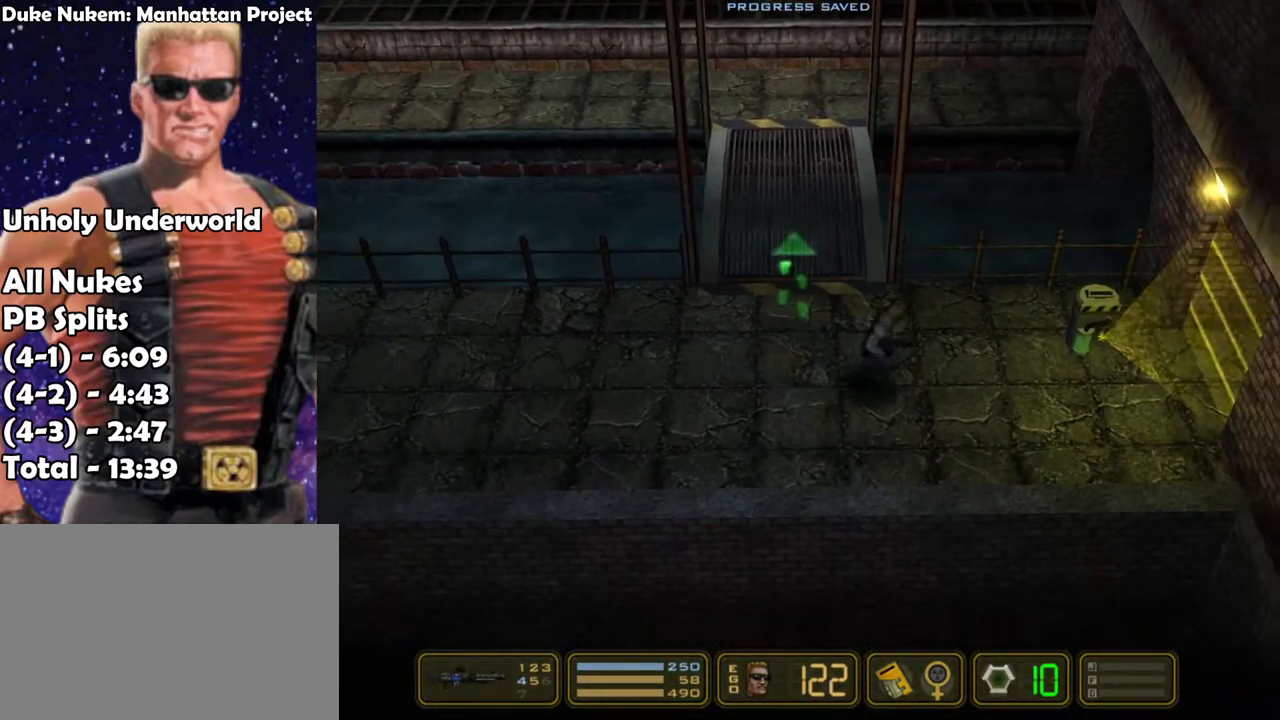
{"keys": ["right"], "events": []}
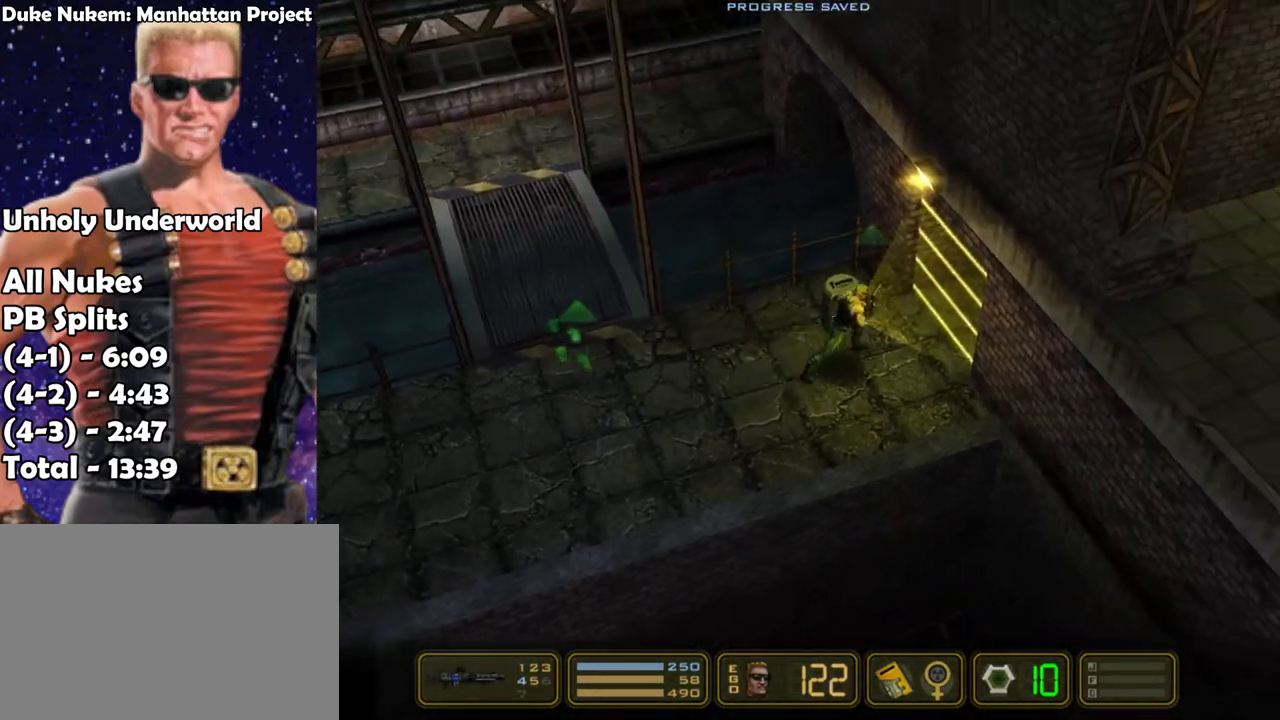
{"keys": ["right"], "events": [[33, "up", "down"], [133, "up", "up"]]}
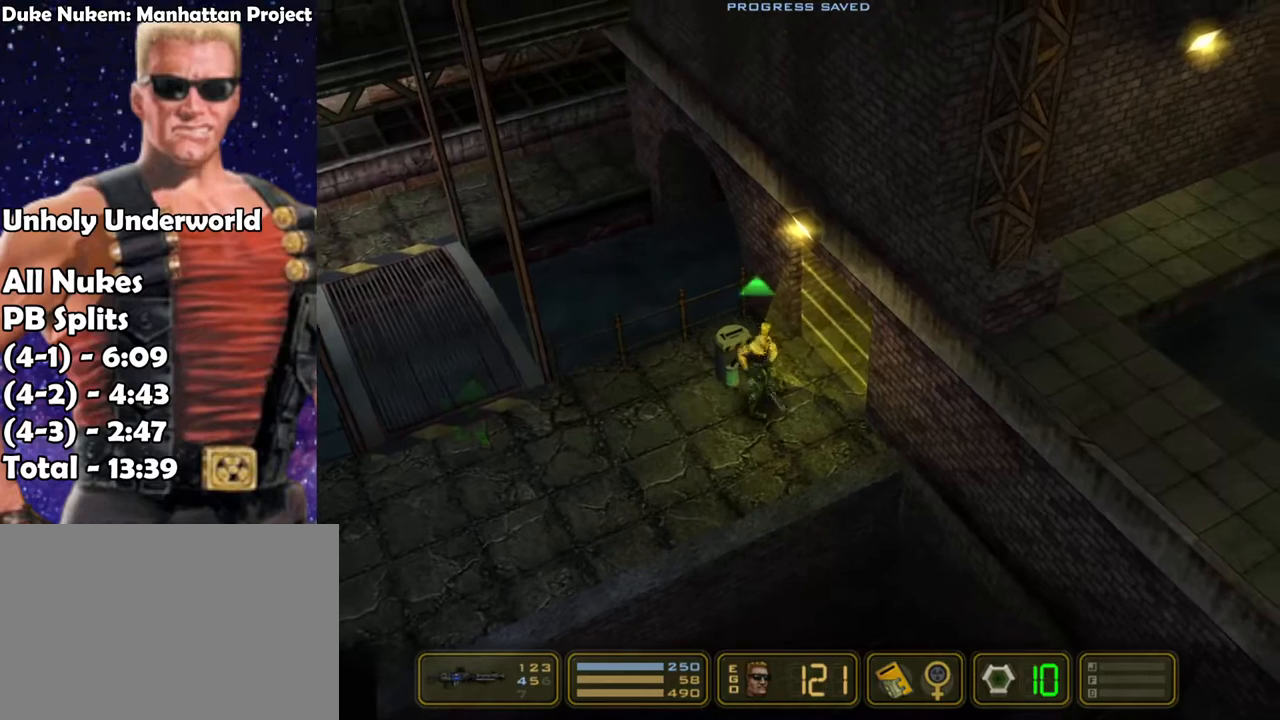
{"keys": ["right"], "events": []}
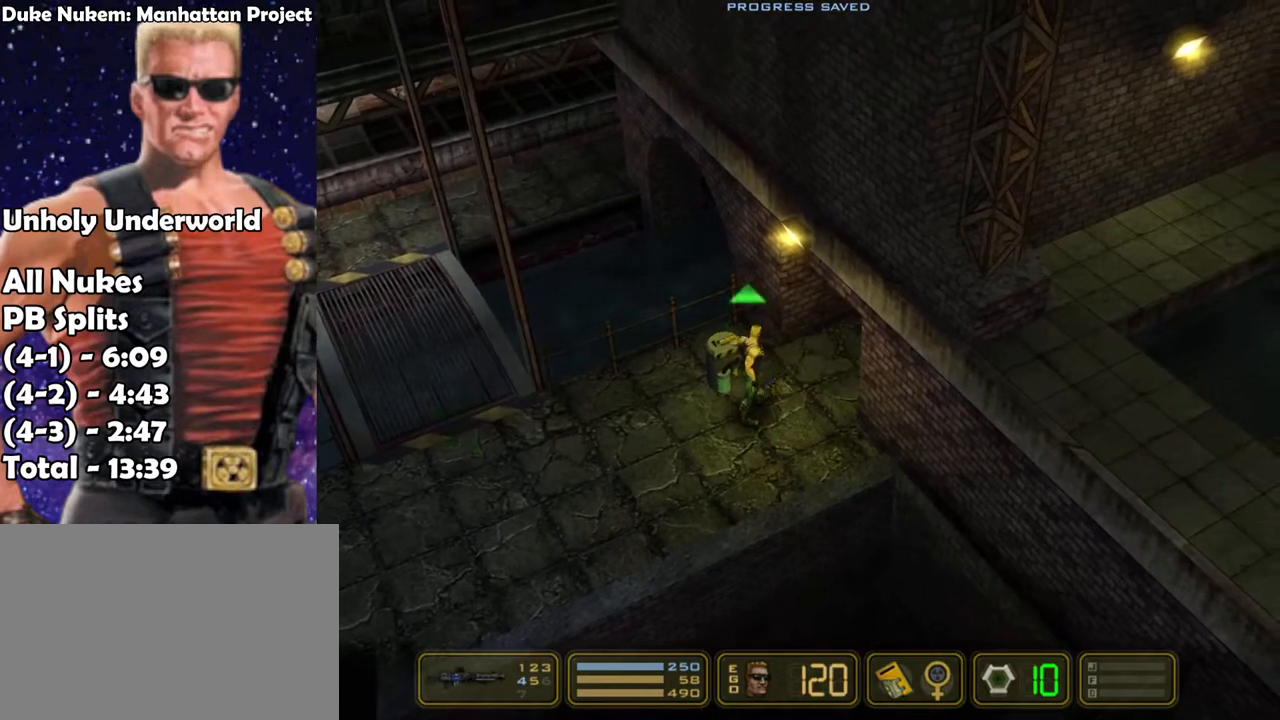
{"keys": ["right"], "events": [[333, "kick", "down"], [450, "kick", "up"]]}
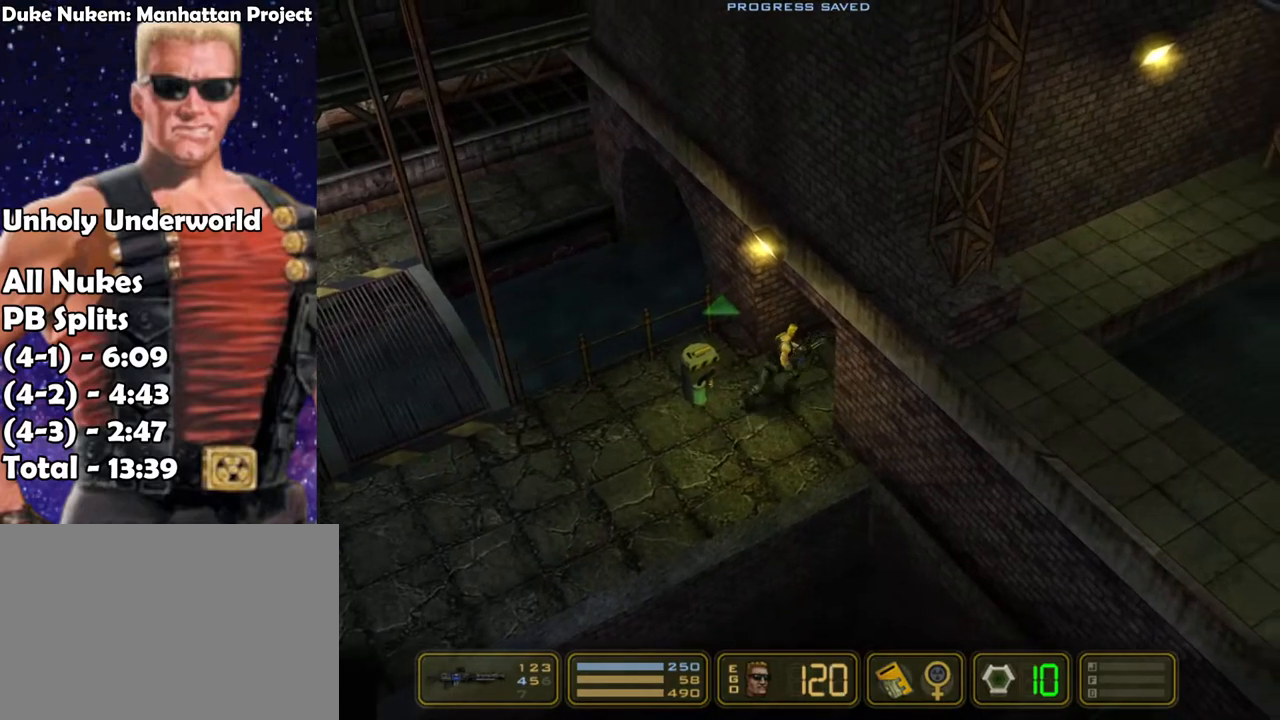
{"keys": ["right"], "events": []}
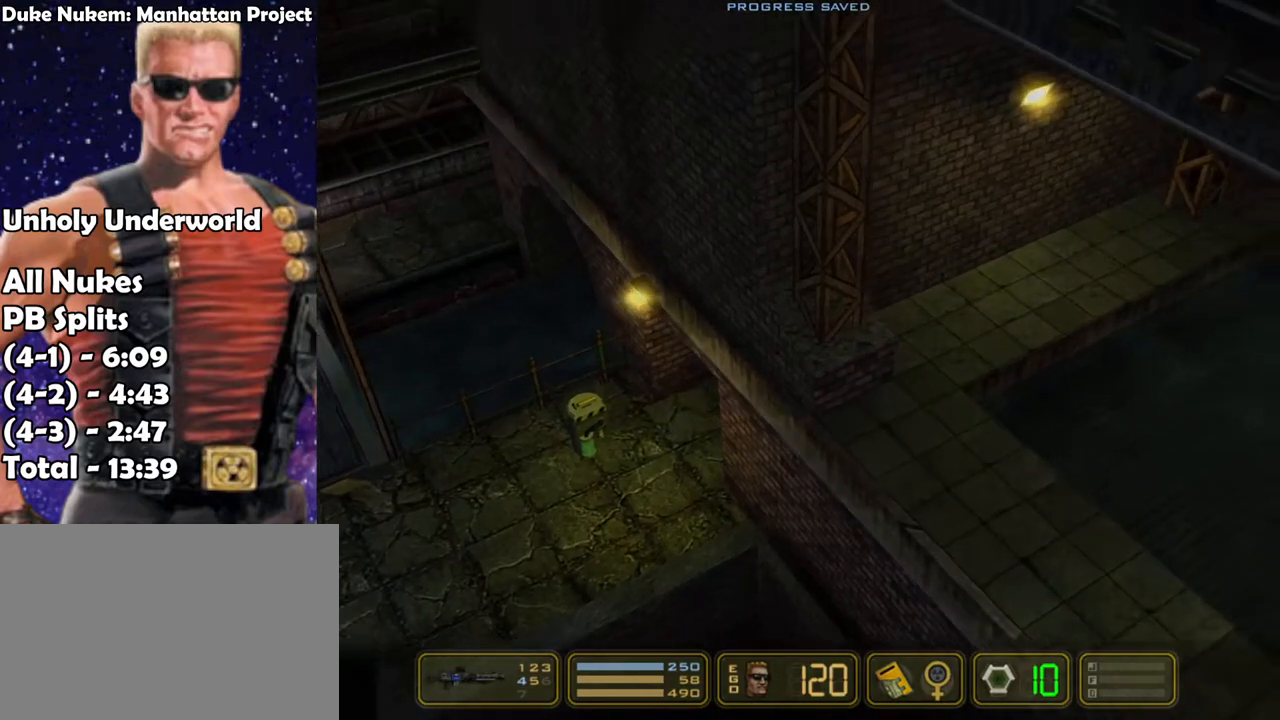
{"keys": ["right"], "events": []}
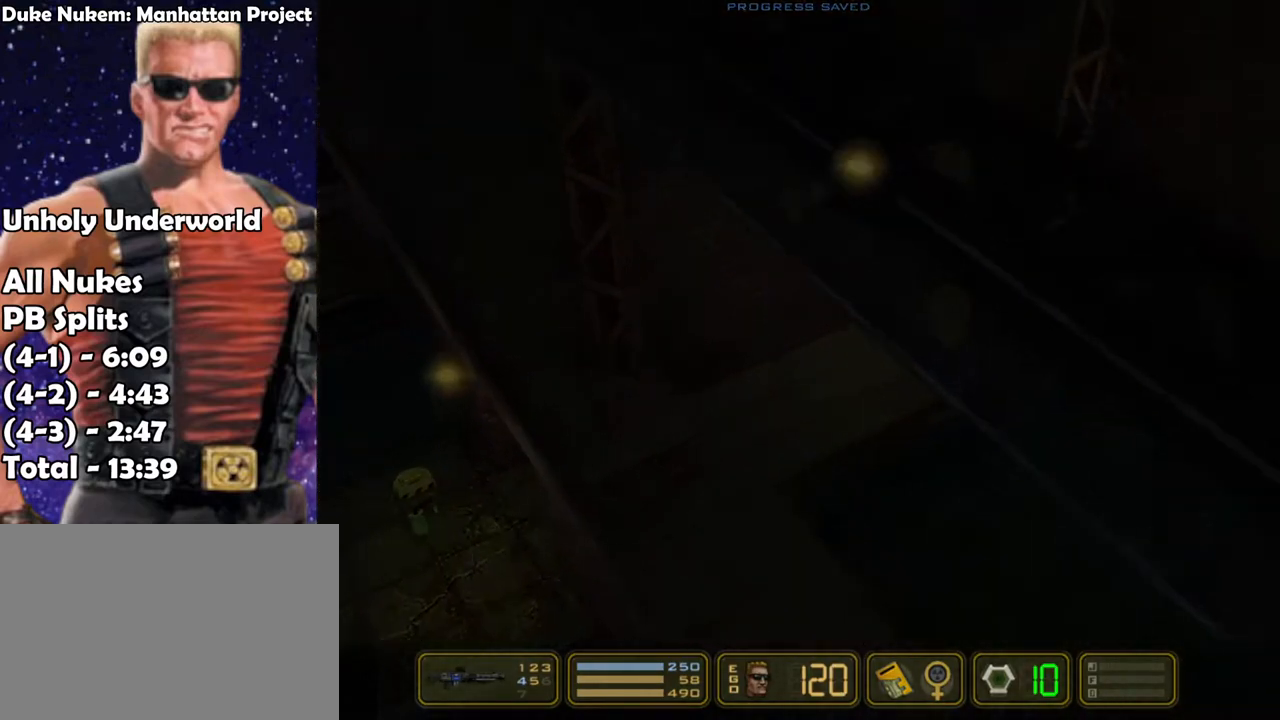
{"keys": ["right"], "events": []}
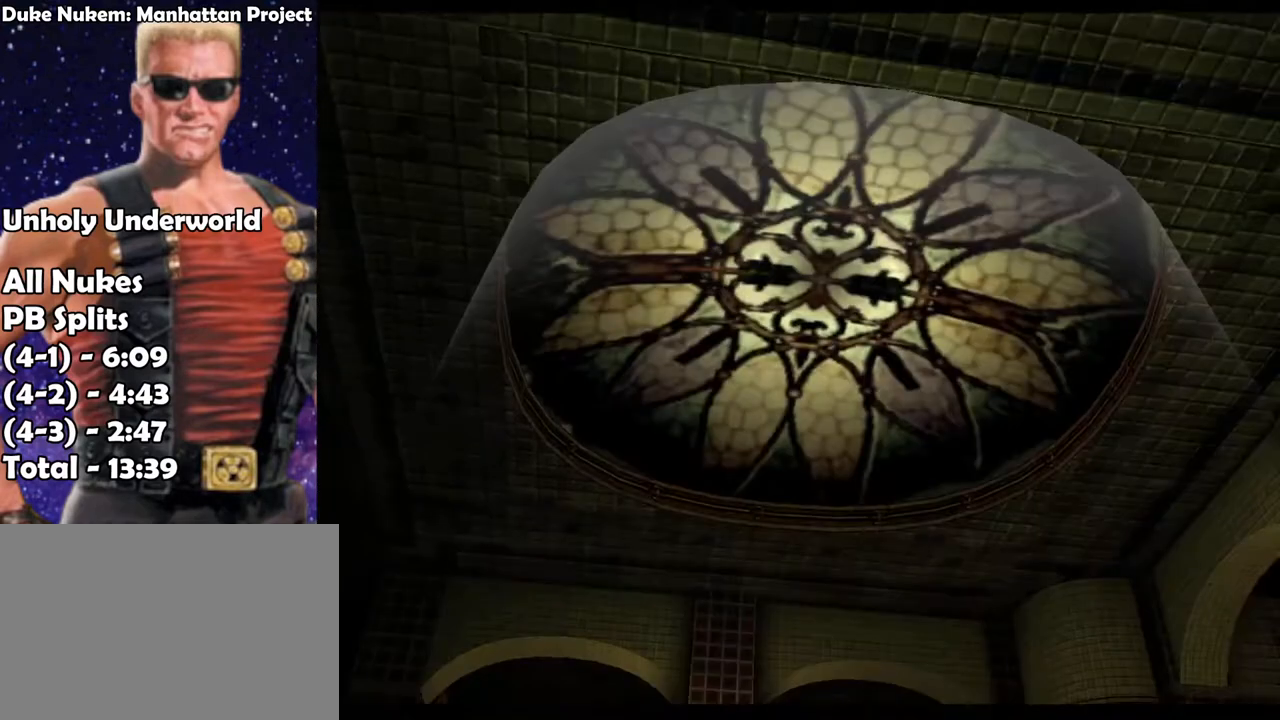
{"keys": ["left", "right", "up"], "events": [[117, "right", "up"], [167, "left", "down"], [267, "right", "down"], [267, "up", "down"], [317, "left", "up"], [350, "left", "down"], [350, "right", "up"], [400, "up", "up"], [450, "right", "down"], [500, "up", "down"]]}
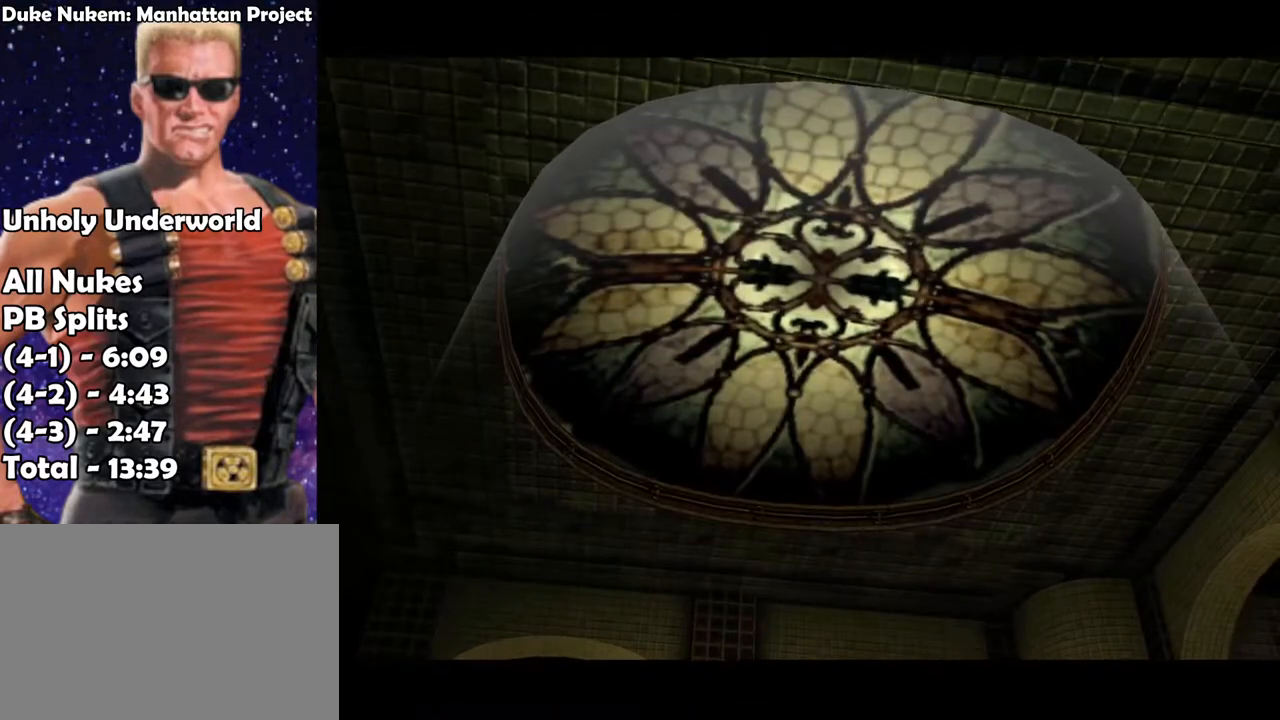
{"keys": ["left", "right", "up"], "events": [[33, "left", "up"], [83, "left", "down"], [83, "right", "up"], [133, "up", "up"], [183, "right", "down"], [183, "up", "down"], [233, "left", "up"], [283, "left", "down"], [283, "right", "up"], [333, "up", "up"], [367, "right", "down"], [367, "up", "down"], [417, "left", "up"], [467, "left", "down"]]}
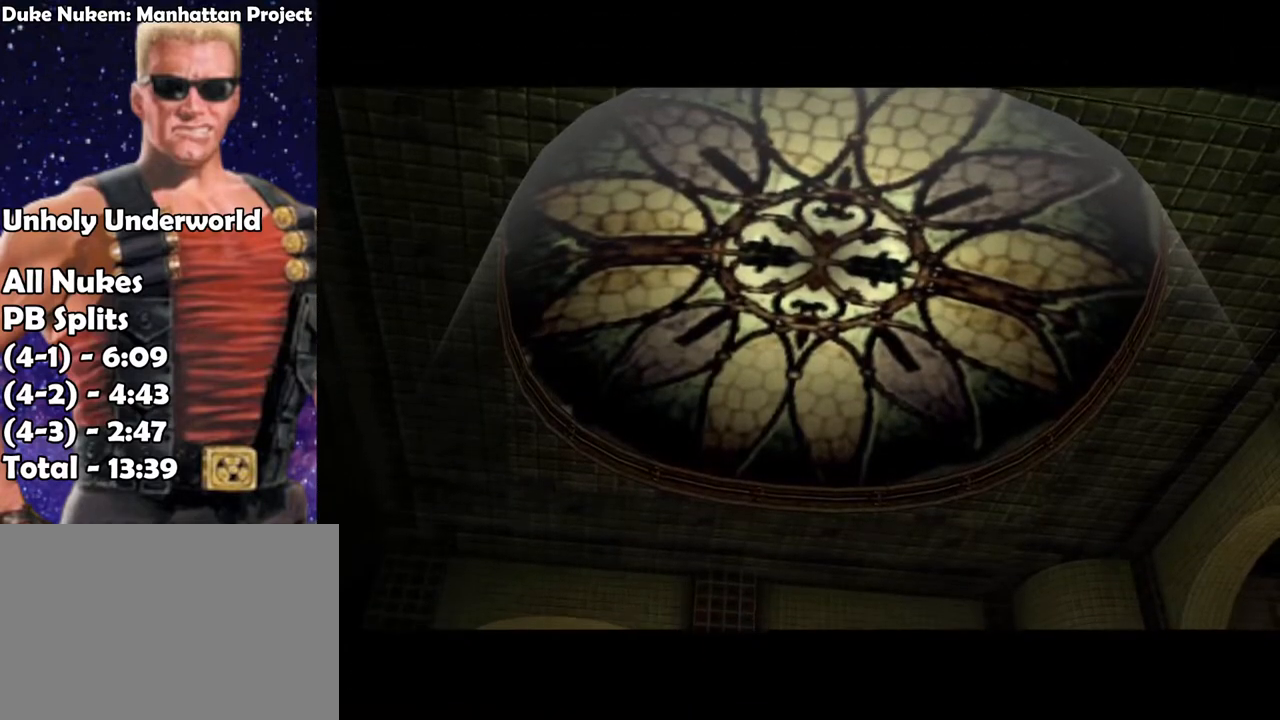
{"keys": ["right", "up"], "events": [[17, "right", "up"], [17, "up", "up"], [67, "right", "down"], [67, "up", "down"], [100, "left", "up"], [150, "left", "down"], [150, "right", "up"], [200, "up", "up"], [250, "right", "down"], [300, "left", "up"], [300, "up", "down"], [333, "left", "down"], [383, "right", "up"], [383, "up", "up"], [433, "right", "down"], [483, "left", "up"], [483, "up", "down"]]}
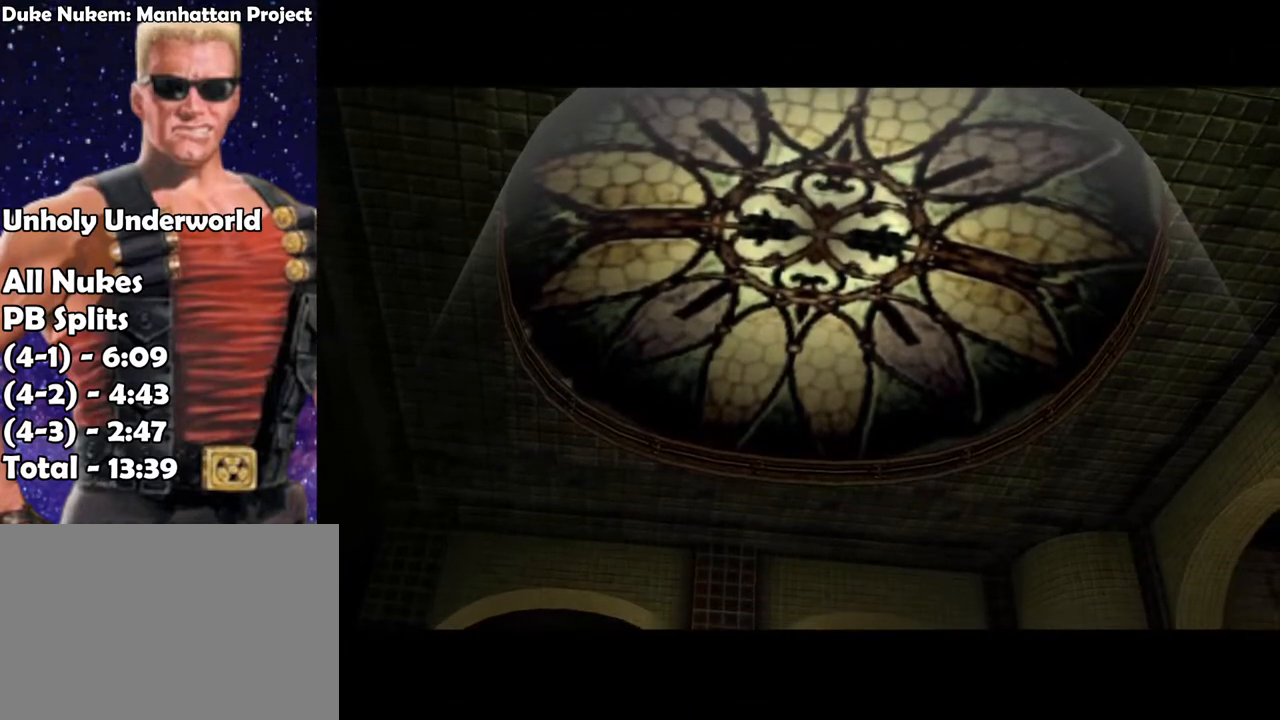
{"keys": ["left"], "events": [[83, "left", "down"], [83, "right", "up"], [83, "up", "up"], [167, "right", "down"], [167, "up", "down"], [217, "left", "up"], [267, "left", "down"], [267, "right", "up"], [317, "up", "up"], [350, "right", "down"], [400, "left", "up"], [400, "up", "down"], [450, "left", "down"], [500, "right", "up"], [500, "up", "up"]]}
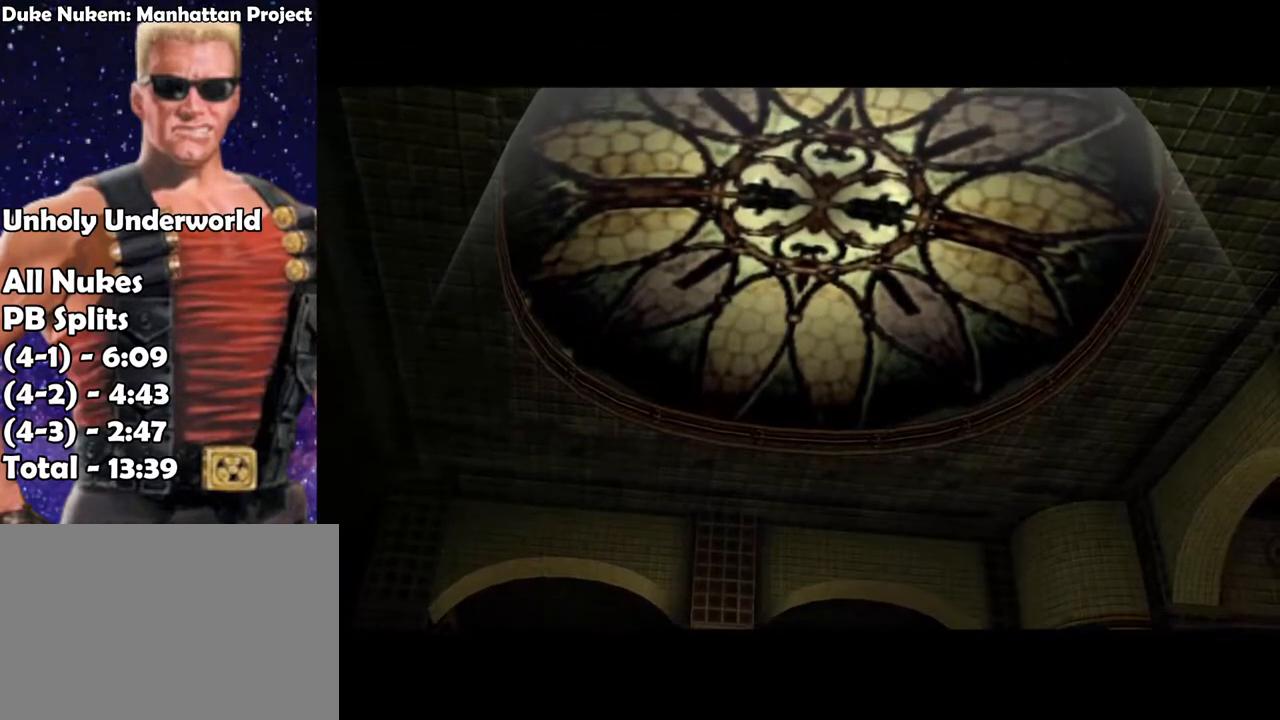
{"keys": ["left", "right", "up"], "events": [[50, "right", "down"], [50, "up", "down"], [83, "left", "up"], [133, "left", "down"], [183, "right", "up"], [183, "up", "up"], [283, "left", "up"], [283, "right", "down"], [283, "up", "down"], [367, "left", "down"], [367, "up", "up"], [417, "right", "up"], [467, "right", "down"], [467, "up", "down"]]}
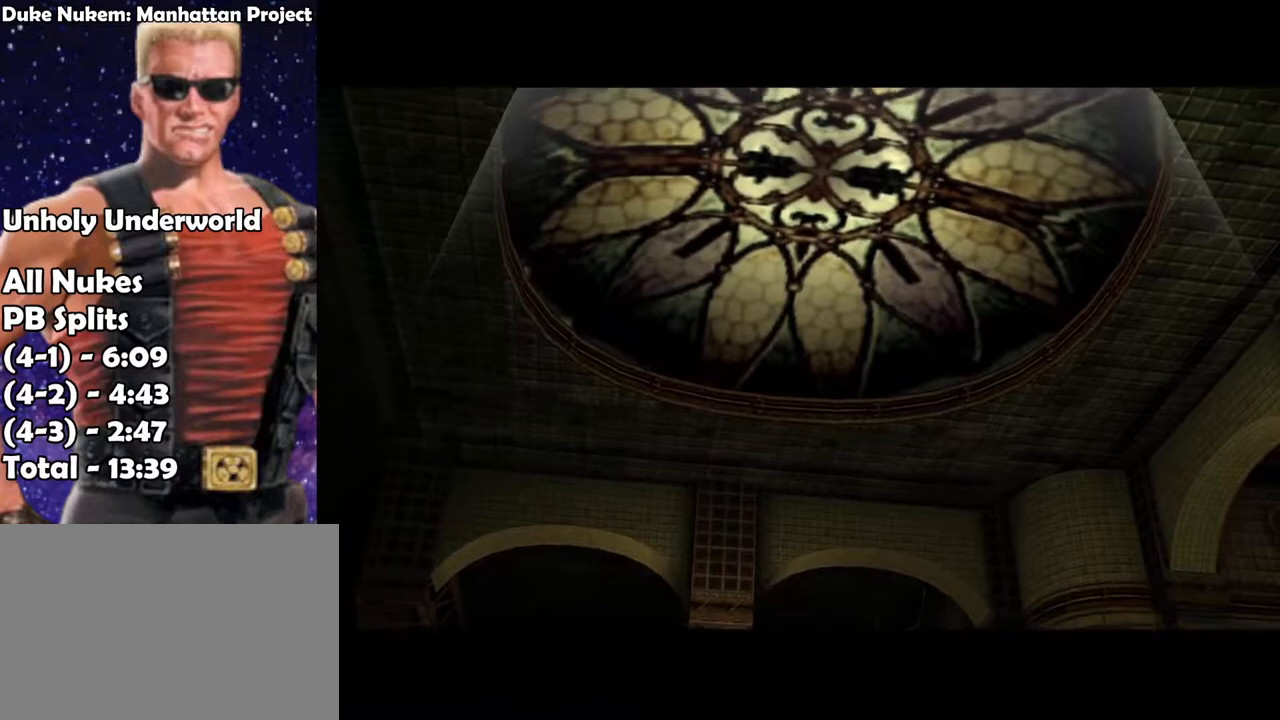
{"keys": ["left"], "events": [[17, "left", "up"], [50, "left", "down"], [50, "right", "up"], [100, "up", "up"], [150, "right", "down"], [150, "up", "down"], [200, "left", "up"], [250, "left", "down"], [250, "right", "up"], [300, "up", "up"], [333, "right", "down"], [333, "up", "down"], [383, "left", "up"], [433, "left", "down"], [483, "right", "up"], [483, "up", "up"]]}
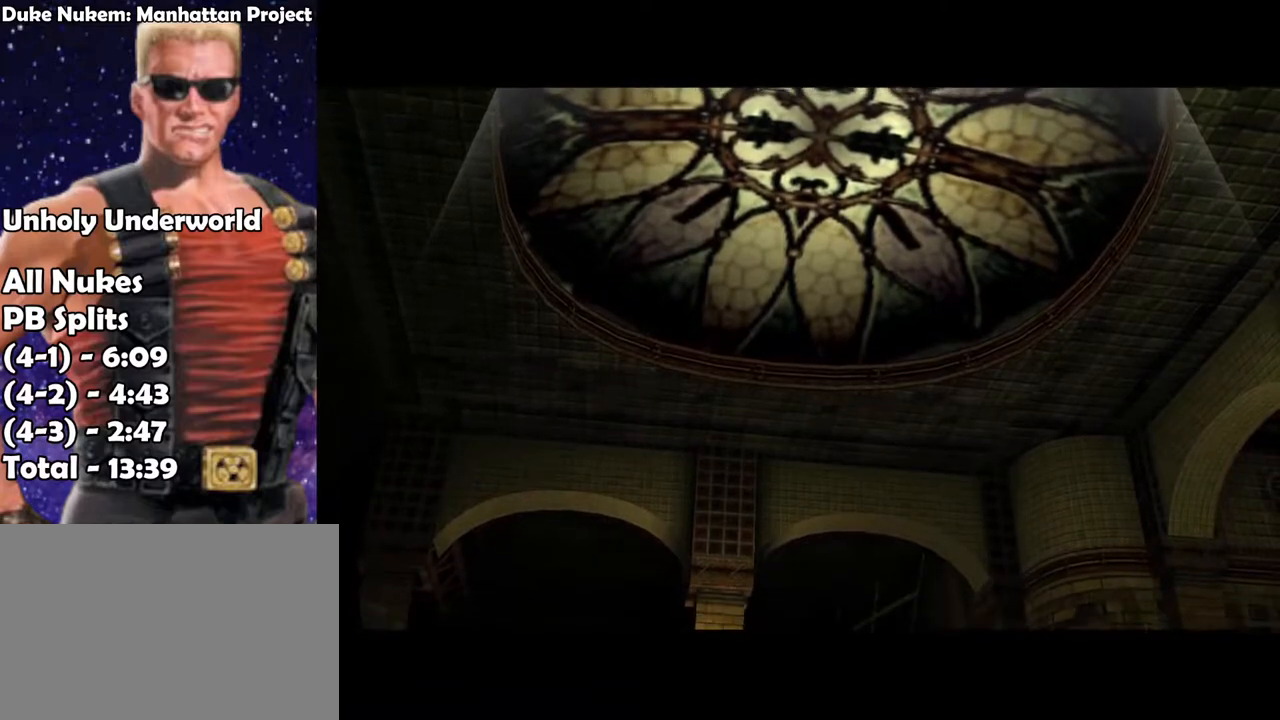
{"keys": ["left", "right", "up"], "events": [[33, "right", "down"], [67, "left", "up"], [67, "up", "down"], [117, "left", "down"], [183, "right", "up"], [183, "up", "up"], [233, "up", "down"], [267, "right", "down"], [317, "left", "up"], [350, "left", "down"], [350, "right", "up"], [350, "up", "up"], [450, "right", "down"], [450, "up", "down"]]}
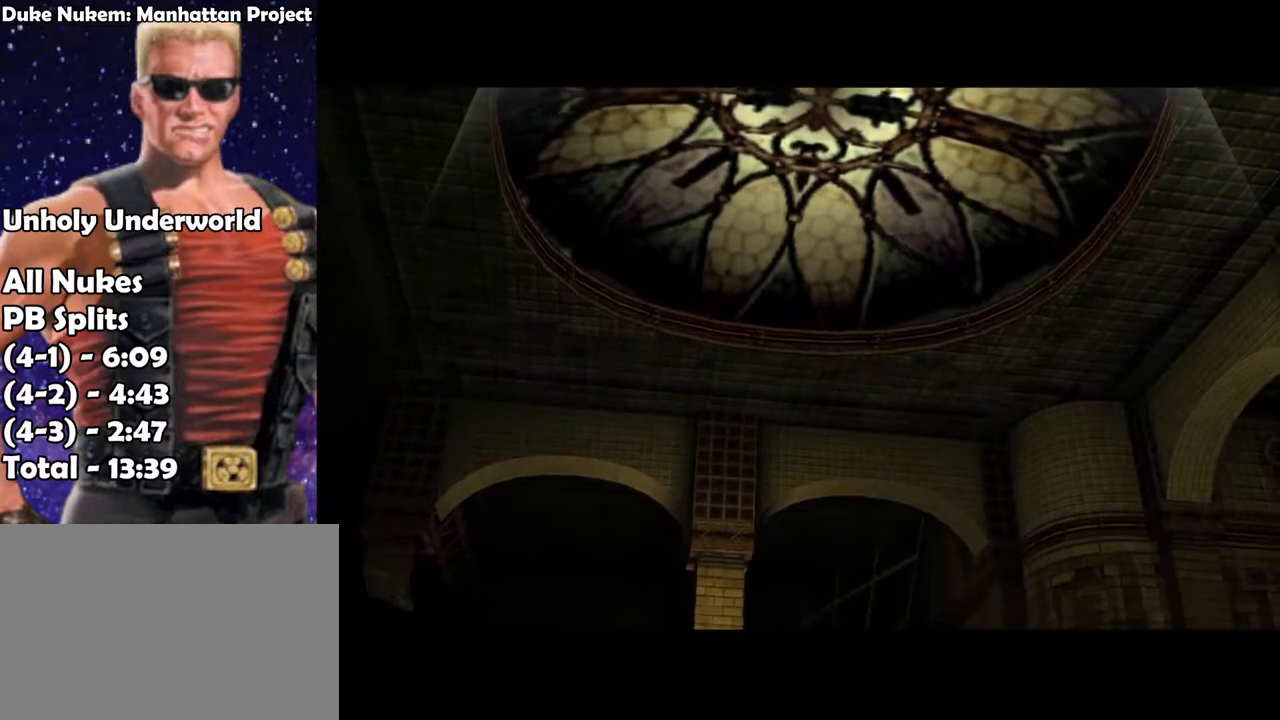
{"keys": ["left", "up"], "events": [[50, "right", "up"], [50, "up", "up"], [150, "right", "down"], [150, "up", "down"], [200, "left", "up"], [233, "left", "down"], [233, "right", "up"], [283, "up", "up"], [333, "up", "down"], [367, "left", "up"], [367, "right", "down"], [417, "left", "down"], [467, "right", "up"]]}
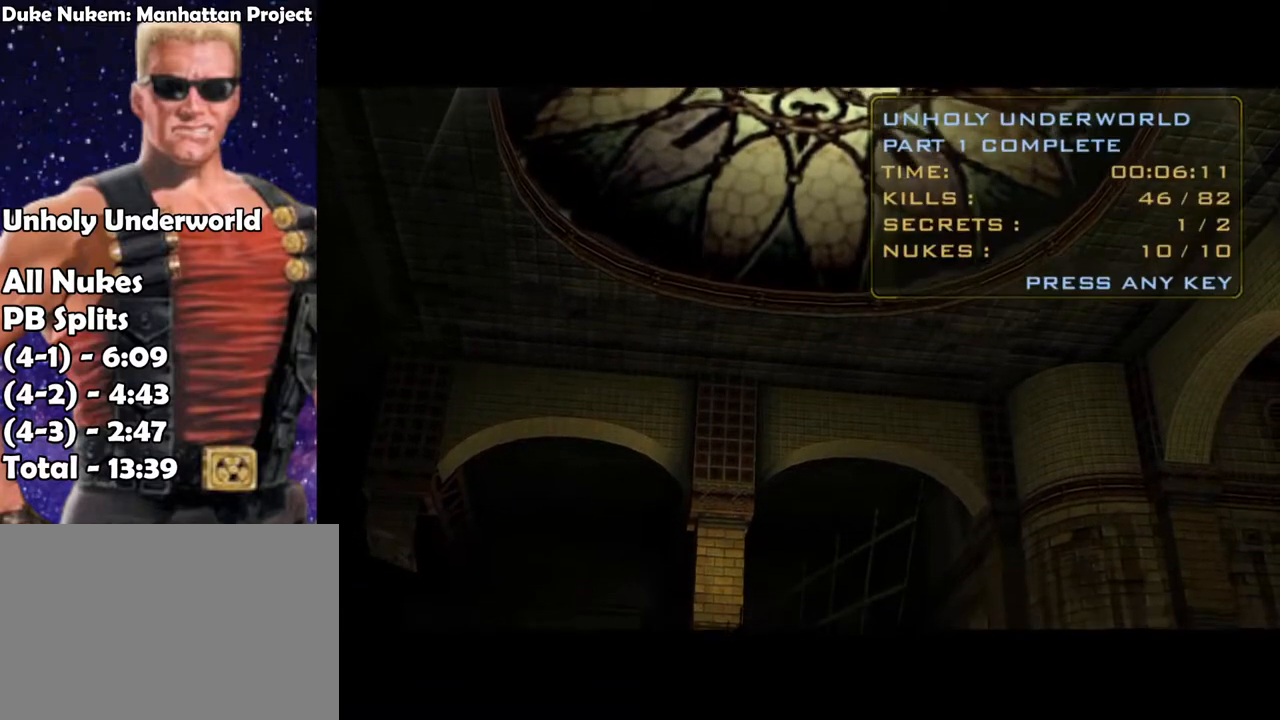
{"keys": ["right", "up"], "events": [[17, "up", "up"], [50, "right", "down"], [50, "up", "down"], [100, "left", "up"], [150, "left", "down"], [200, "right", "up"], [200, "up", "up"], [250, "right", "down"], [250, "up", "down"], [283, "left", "up"], [333, "left", "down"], [383, "right", "up"], [383, "up", "up"], [500, "left", "up"], [500, "right", "down"], [500, "up", "down"]]}
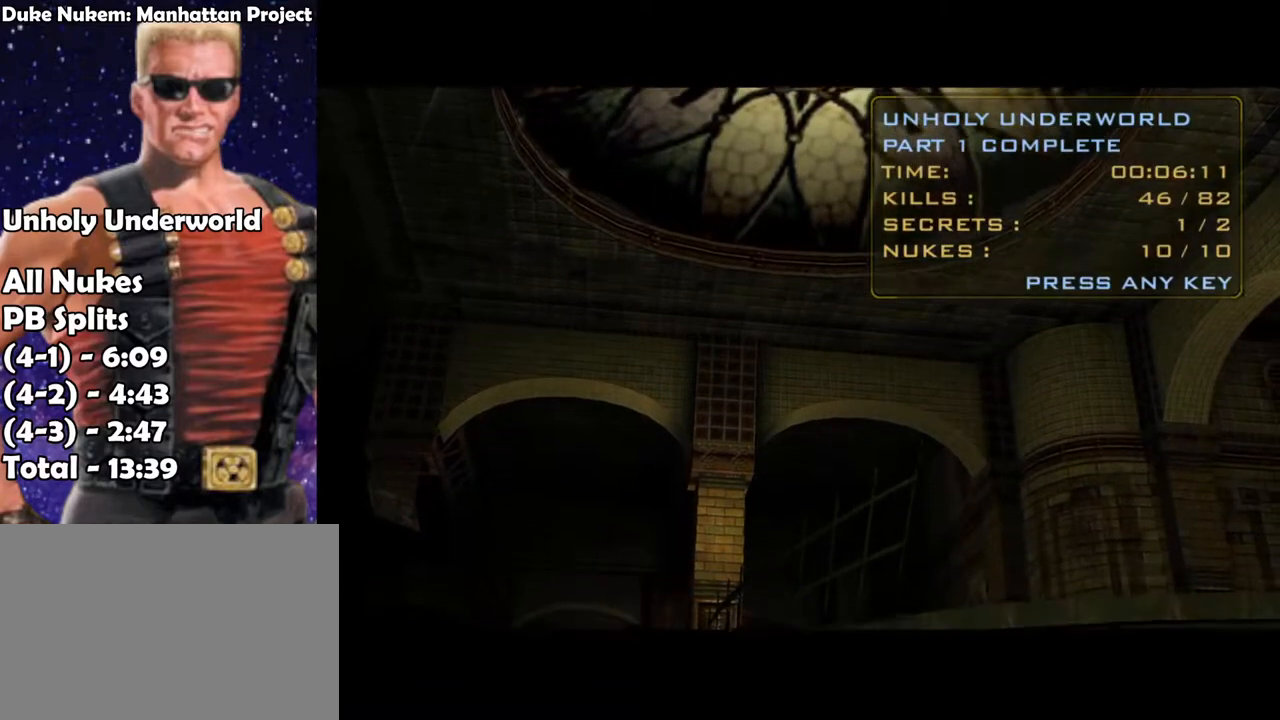
{"keys": ["left", "right", "up"], "events": [[33, "left", "down"], [67, "right", "up"], [117, "up", "up"], [167, "right", "down"], [217, "left", "up"], [217, "up", "down"], [267, "left", "down"], [317, "right", "up"], [367, "up", "up"], [417, "right", "down"], [417, "up", "down"], [450, "left", "up"], [500, "left", "down"]]}
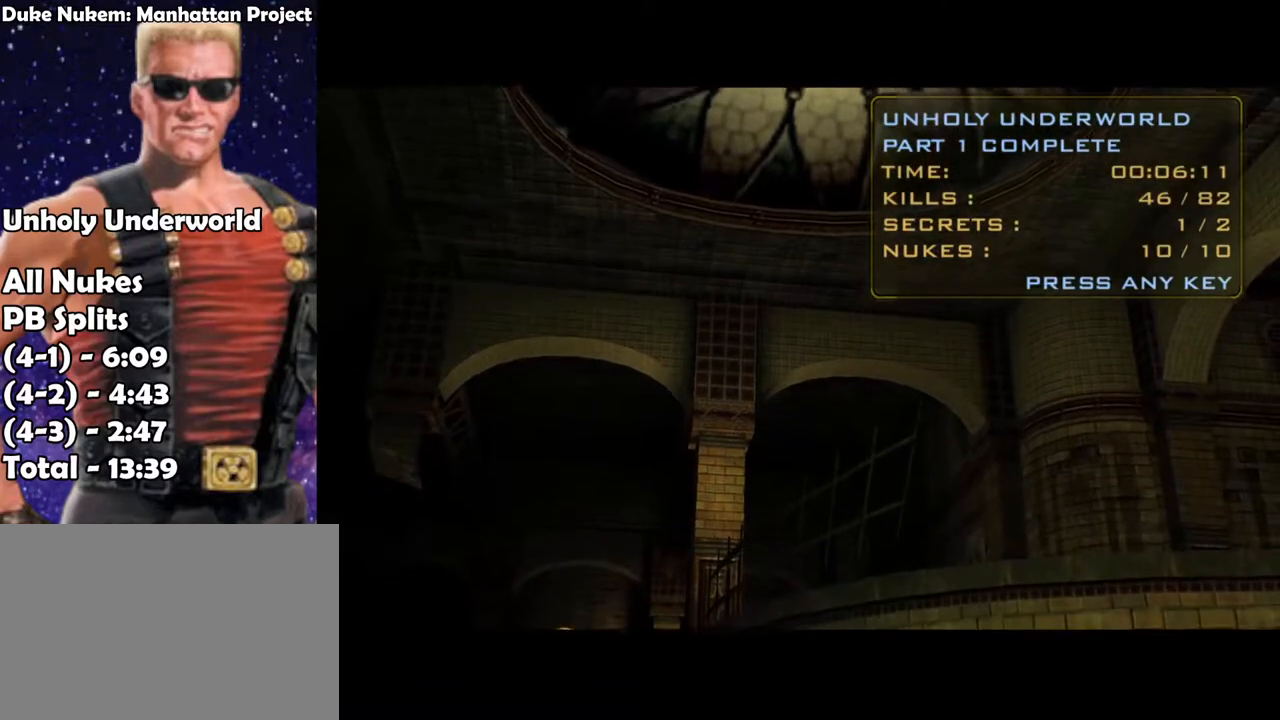
{"keys": ["left"], "events": [[50, "right", "up"], [50, "up", "up"], [100, "right", "down"], [150, "left", "up"], [150, "up", "down"], [183, "left", "down"], [233, "right", "up"], [283, "up", "up"], [317, "left", "up"], [317, "right", "down"], [317, "up", "down"], [367, "left", "down"], [417, "right", "up"], [467, "up", "up"]]}
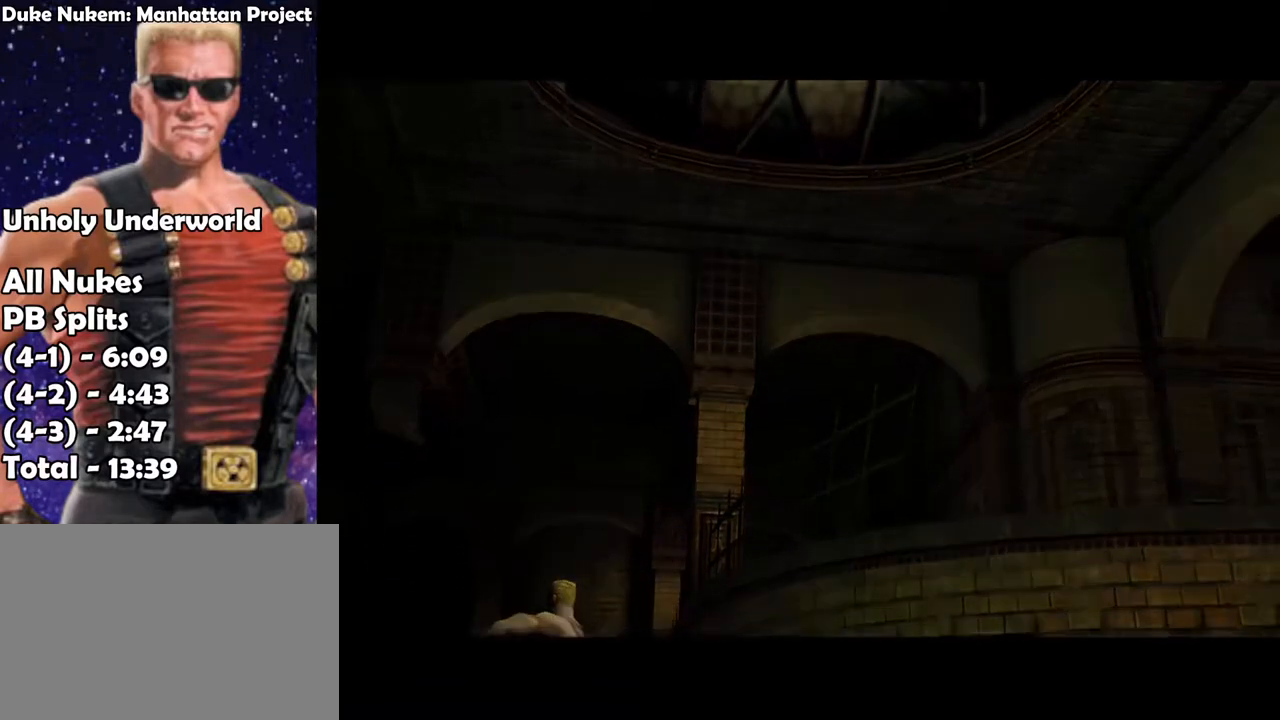
{"keys": ["right"], "events": [[17, "right", "down"], [17, "up", "down"], [67, "left", "up"], [117, "left", "down"], [167, "right", "up"], [167, "up", "up"], [200, "right", "down"], [250, "left", "up"]]}
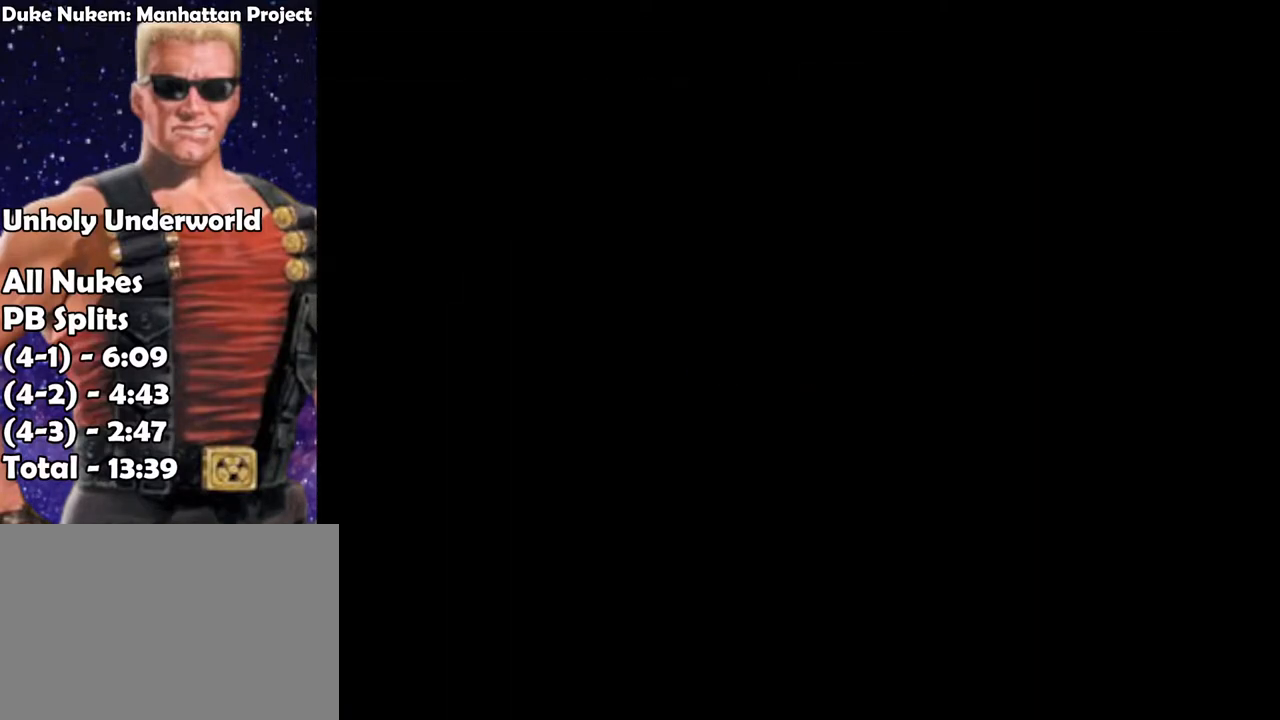
{"keys": ["right"], "events": []}
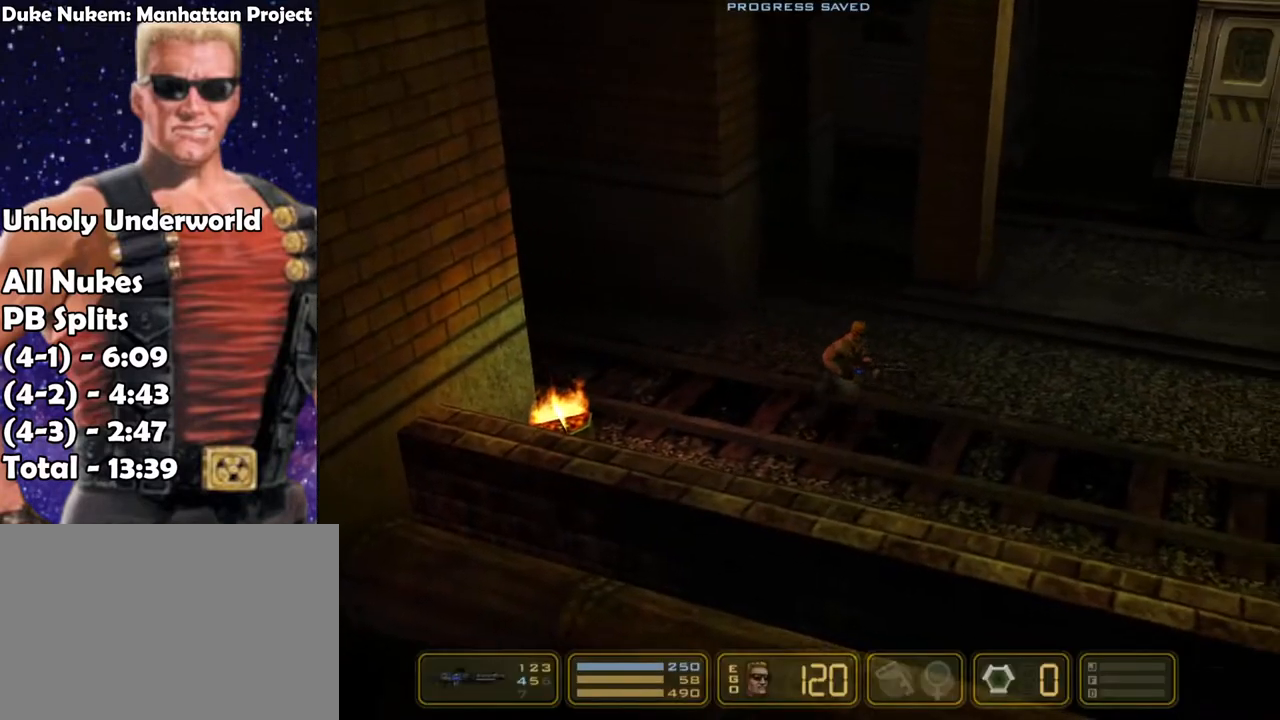
{"keys": ["right"], "events": []}